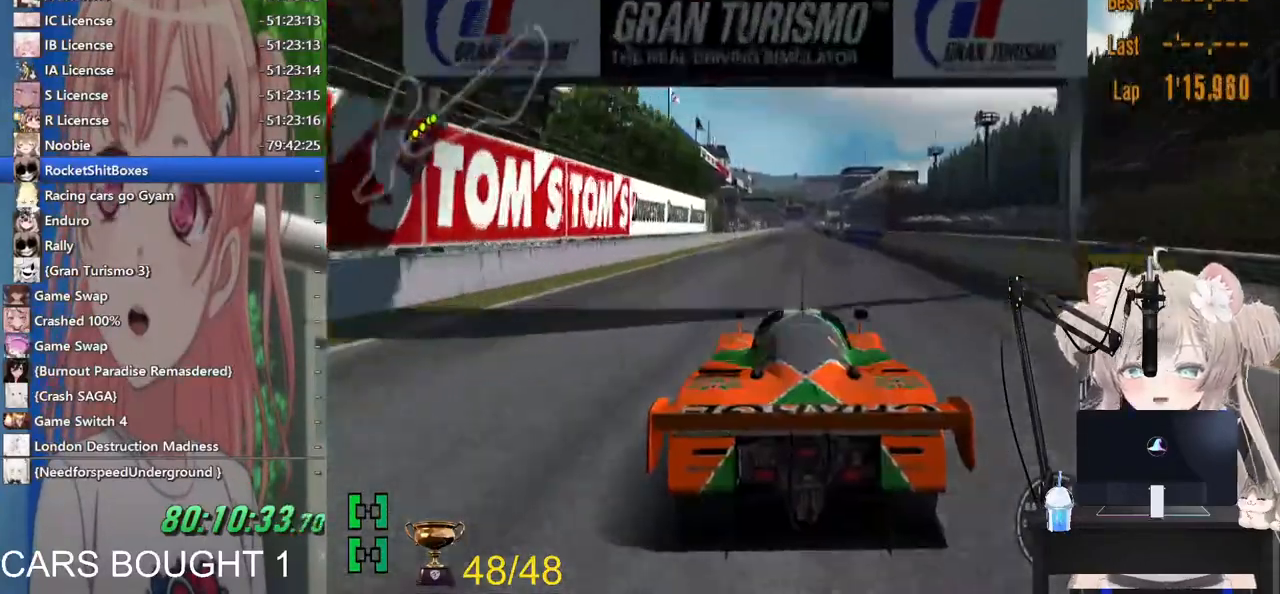
Gameplay with a controller (PlayStation layout); each line is a JSON object with the inputs held at the frame after it. "events" lists button and stick changes between this image and that frame as [ms after this image, input, new state], when the widget could be followed in between. Not read: R2.
{"buttons": [], "left_stick": "center", "right_stick": "center", "events": []}
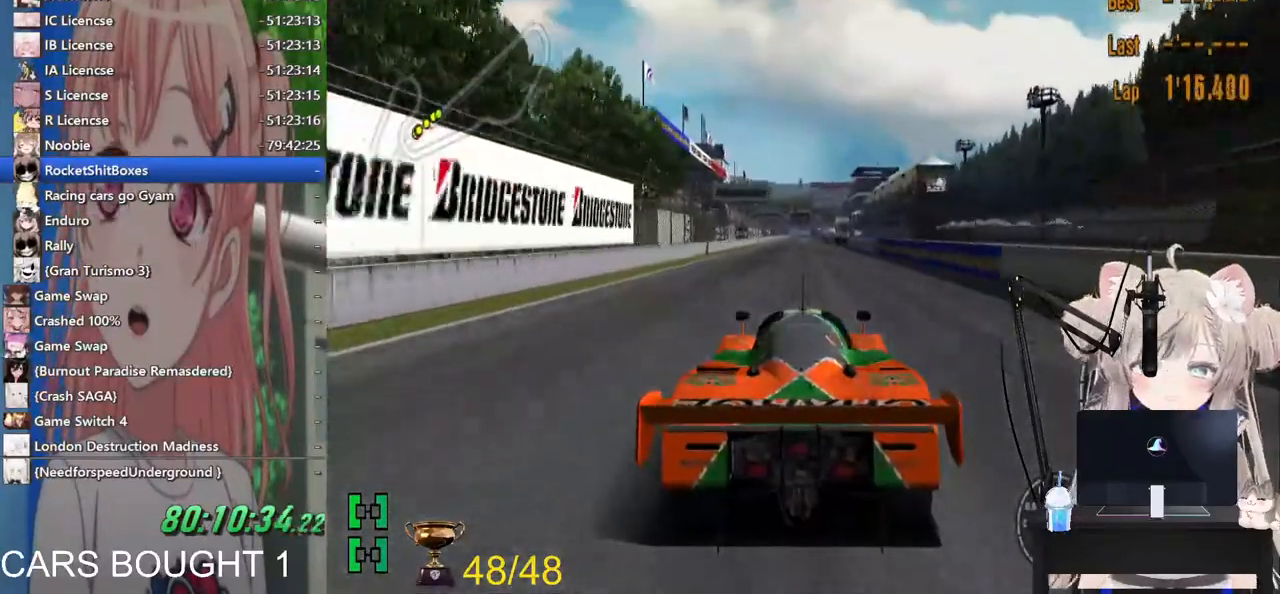
{"buttons": [], "left_stick": "center", "right_stick": "center", "events": []}
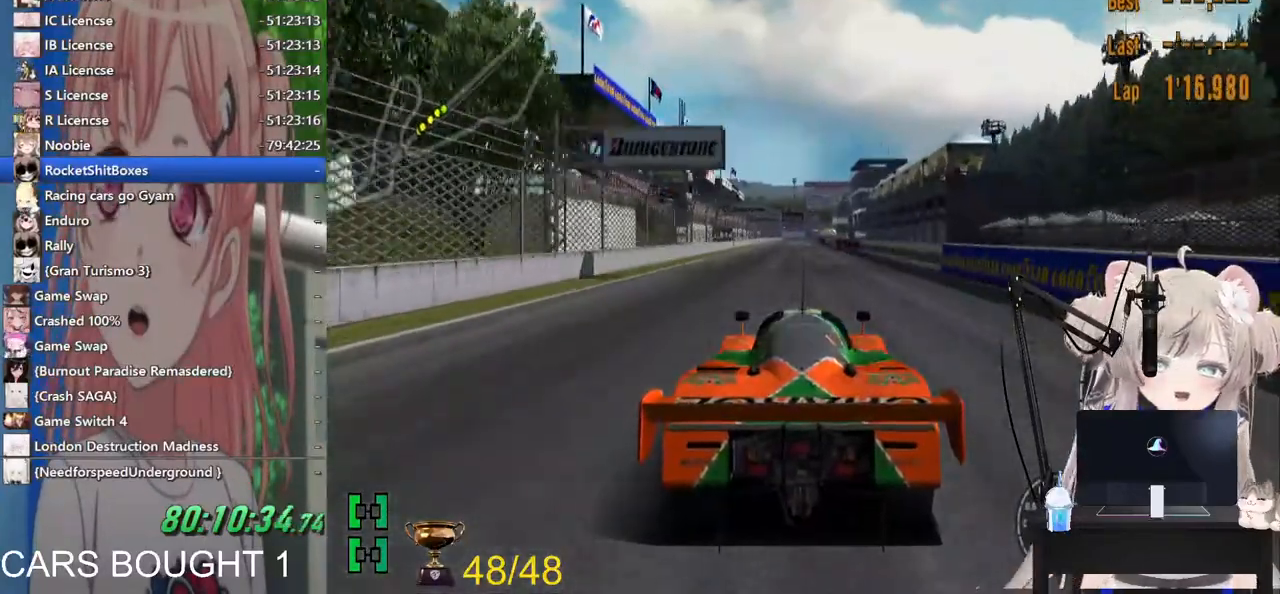
{"buttons": [], "left_stick": "center", "right_stick": "center", "events": []}
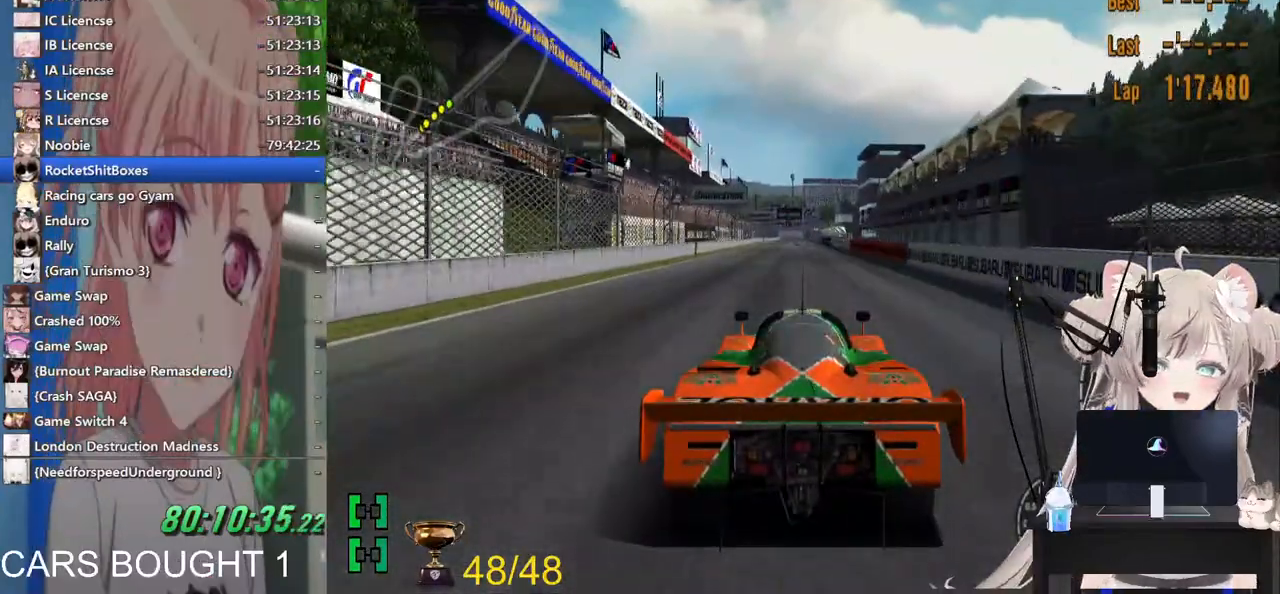
{"buttons": [], "left_stick": "center", "right_stick": "center", "events": []}
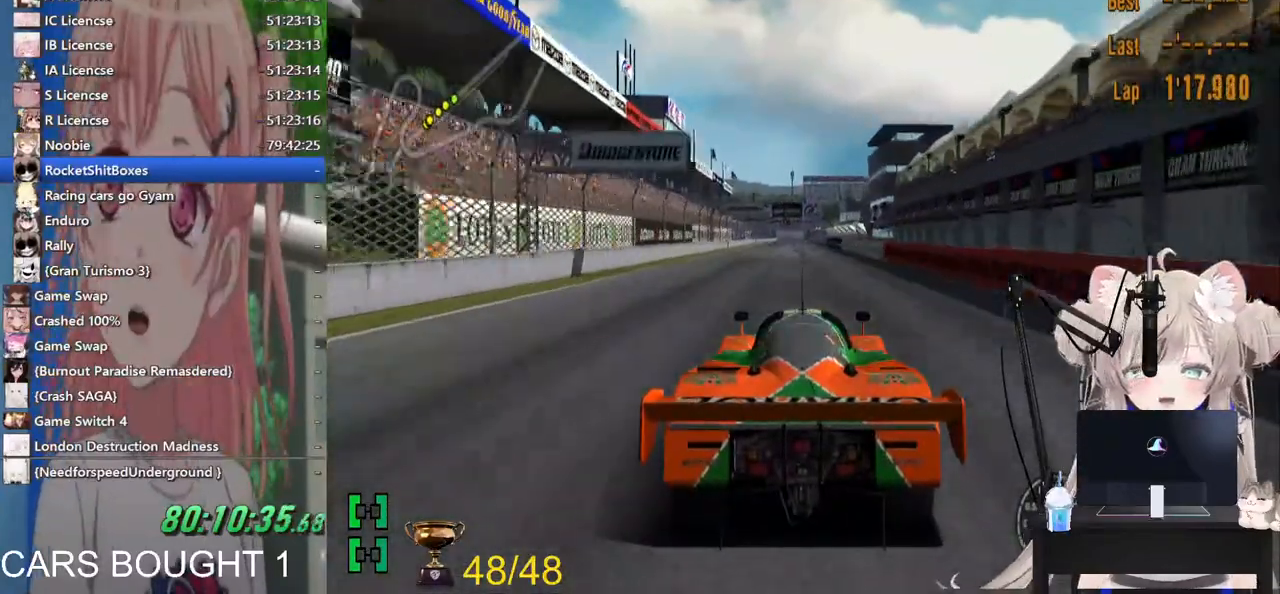
{"buttons": [], "left_stick": "center", "right_stick": "center", "events": [[267, "CROSS", "down"], [433, "CROSS", "up"]]}
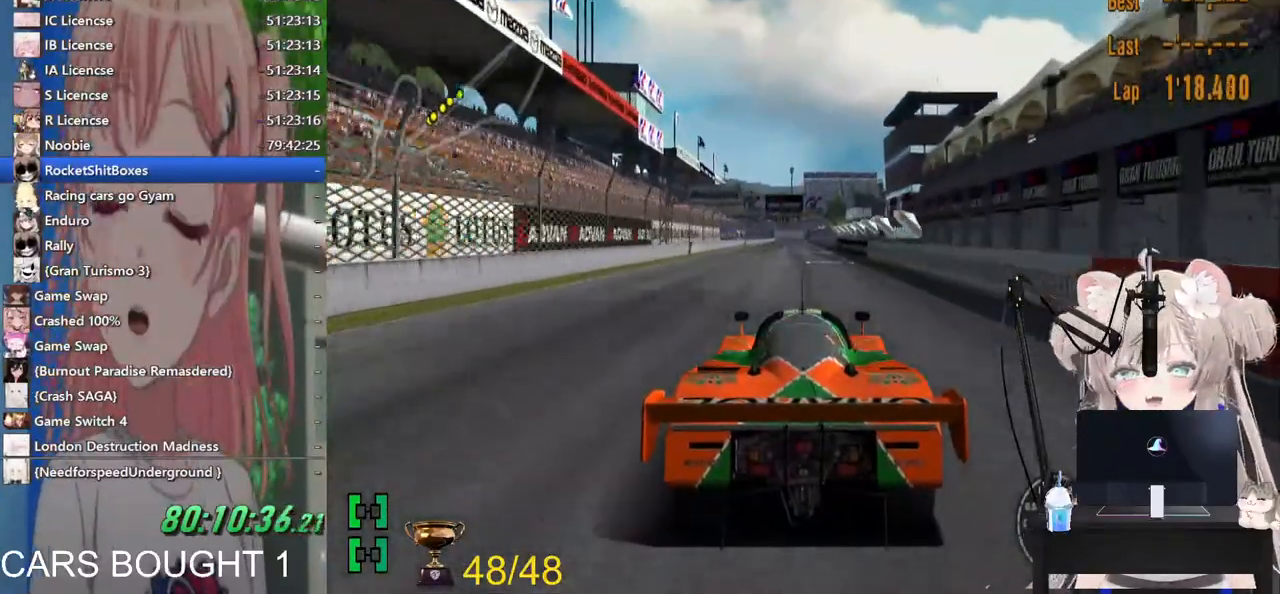
{"buttons": [], "left_stick": "center", "right_stick": "center", "events": []}
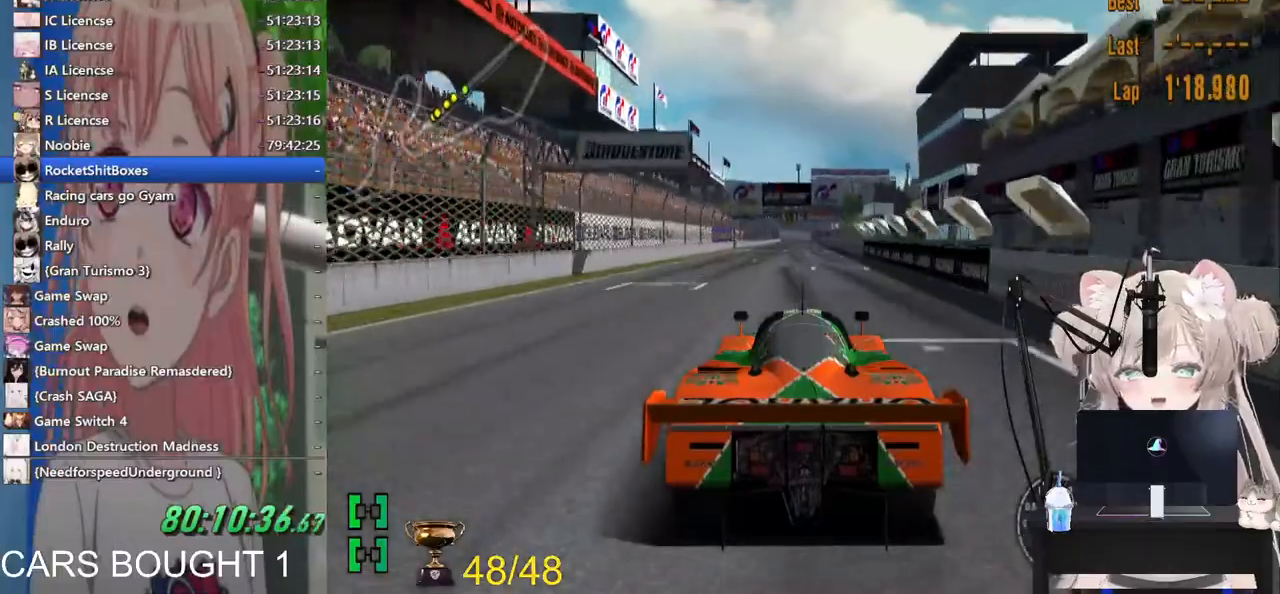
{"buttons": [], "left_stick": "center", "right_stick": "center", "events": []}
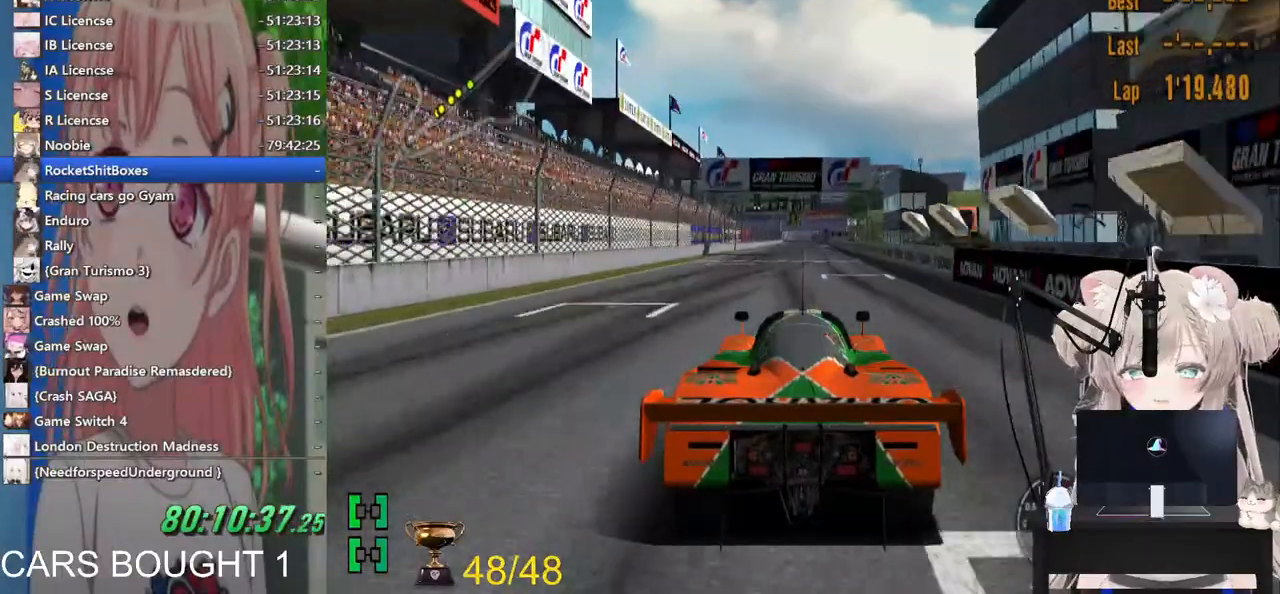
{"buttons": [], "left_stick": "center", "right_stick": "center", "events": []}
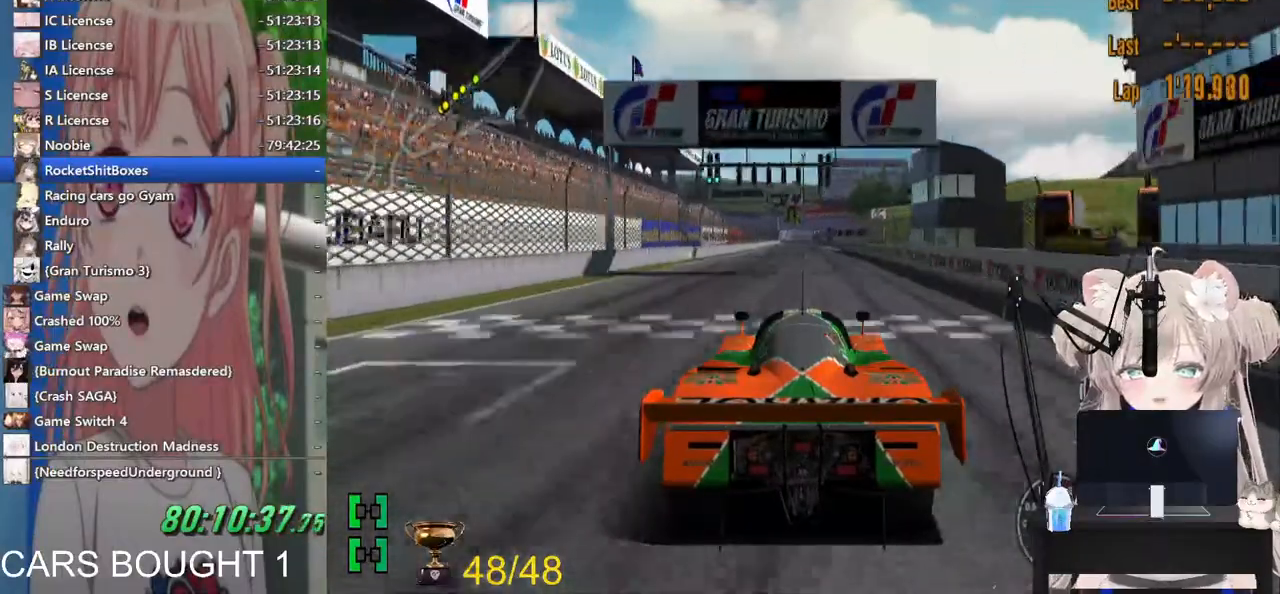
{"buttons": [], "left_stick": "center", "right_stick": "center", "events": []}
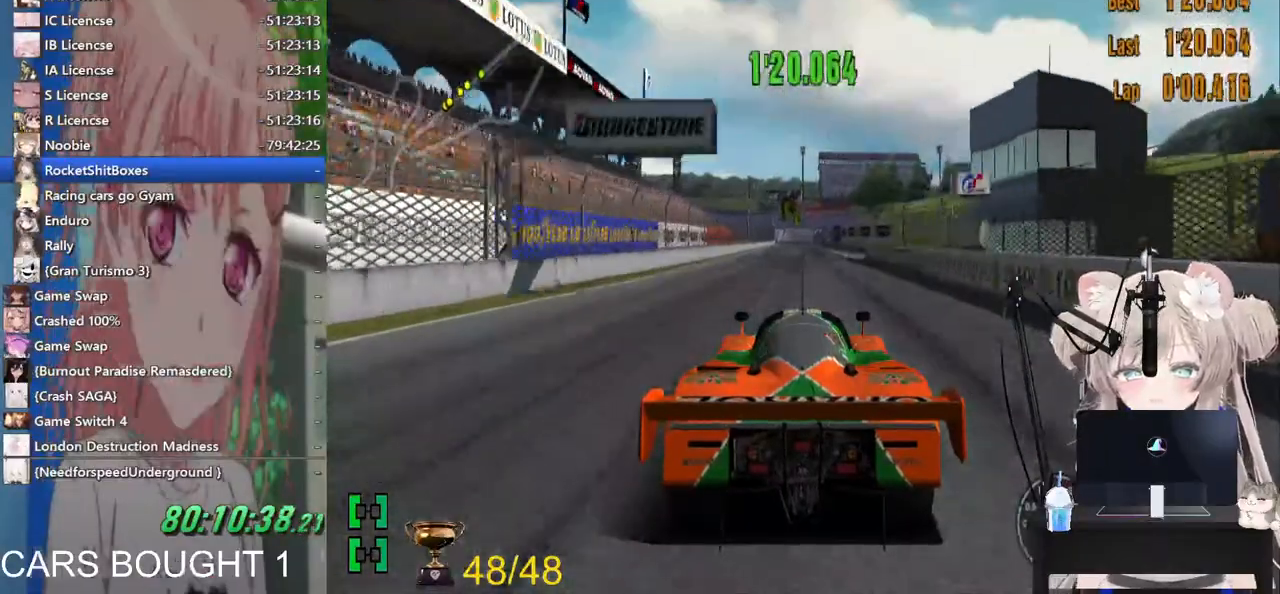
{"buttons": [], "left_stick": "center", "right_stick": "center", "events": []}
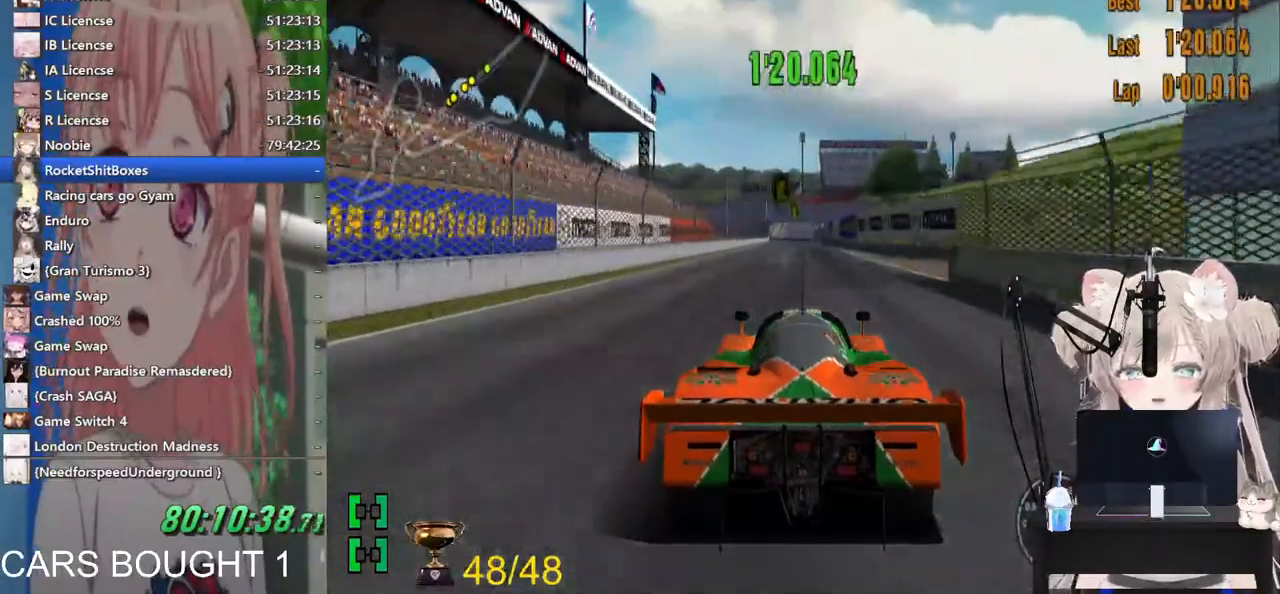
{"buttons": ["R1"], "left_stick": "center", "right_stick": "center", "events": [[417, "R1", "down"]]}
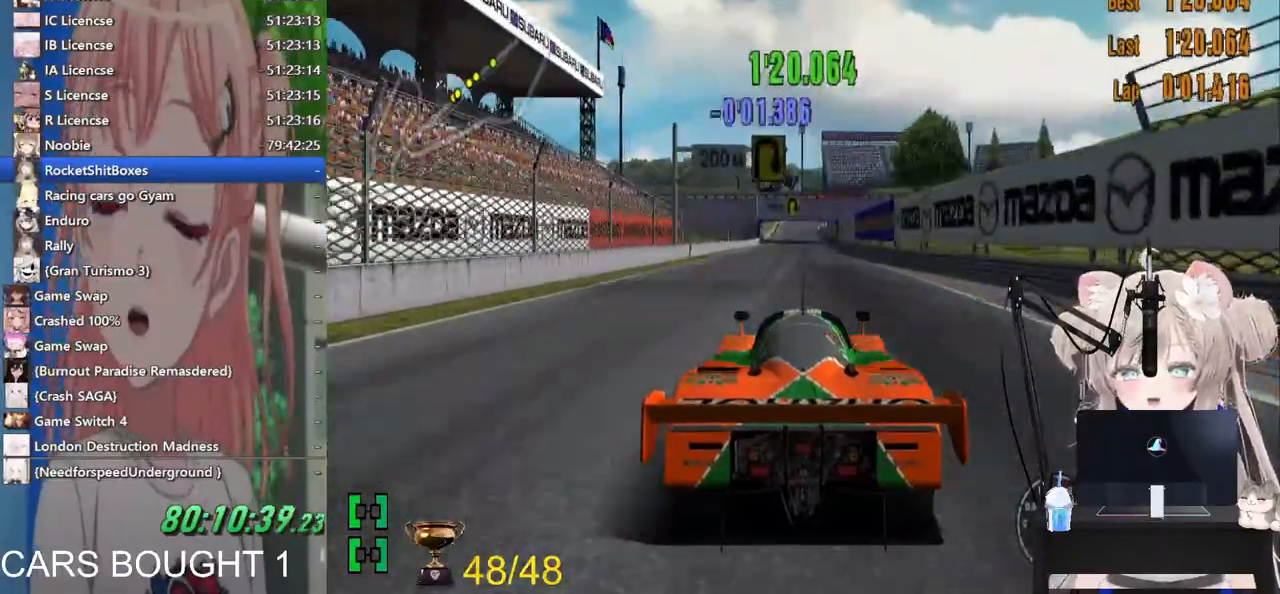
{"buttons": [], "left_stick": "center", "right_stick": "center", "events": [[33, "R1", "up"]]}
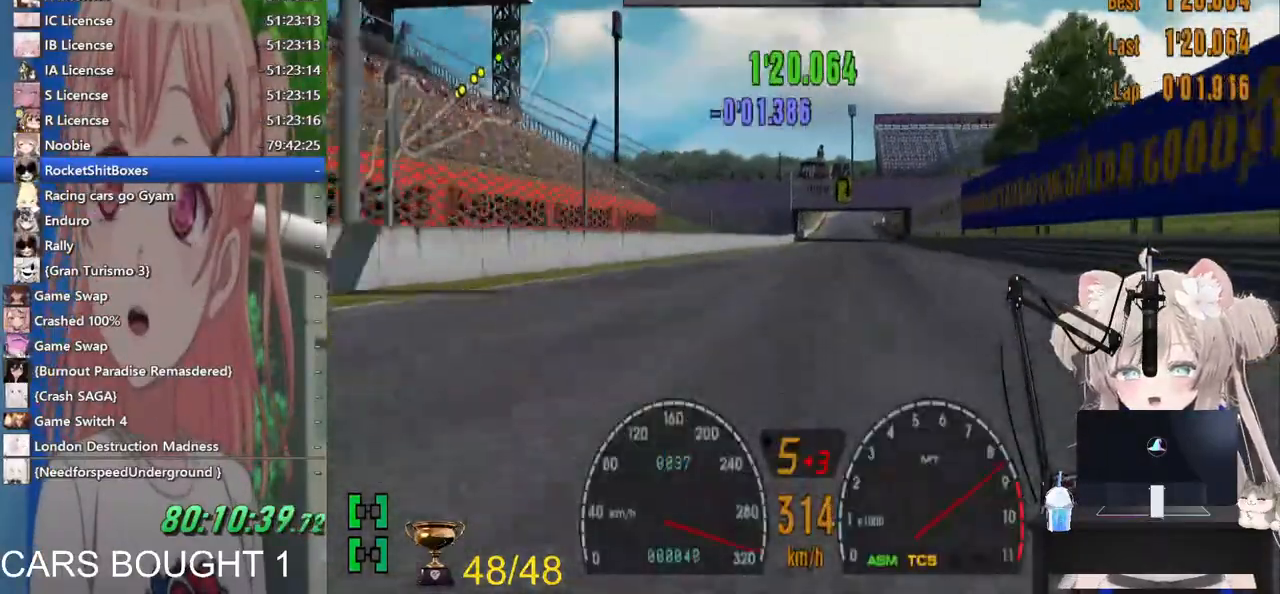
{"buttons": [], "left_stick": "center", "right_stick": "center", "events": [[300, "left_stick", "down-right"], [433, "left_stick", "center"]]}
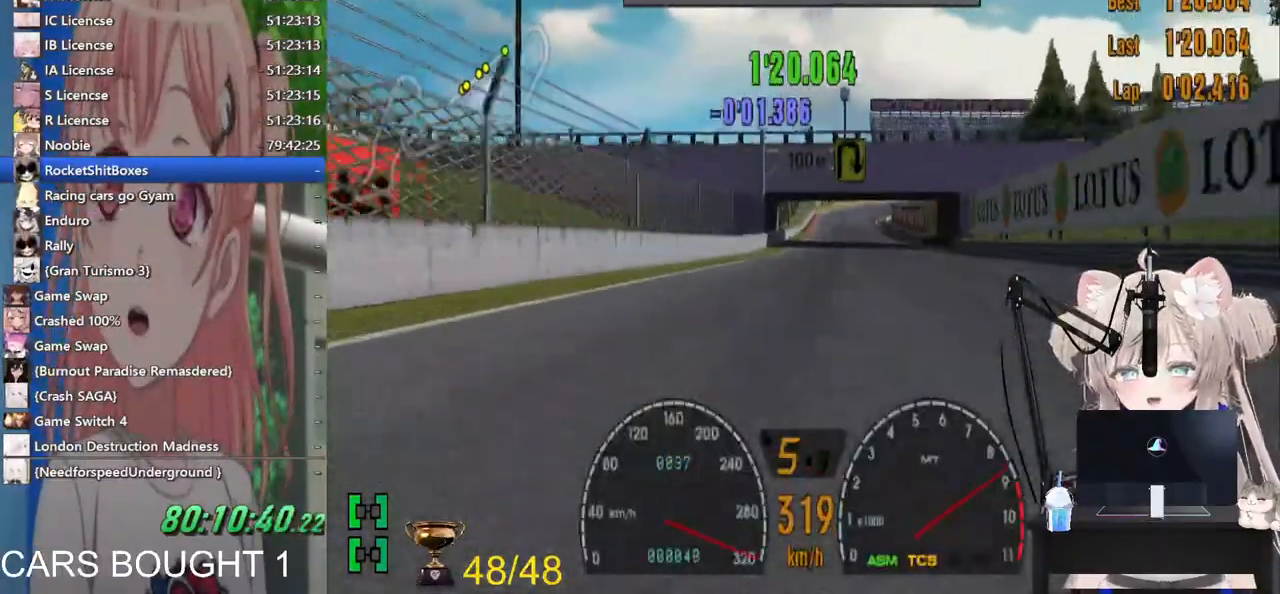
{"buttons": [], "left_stick": "center", "right_stick": "center", "events": []}